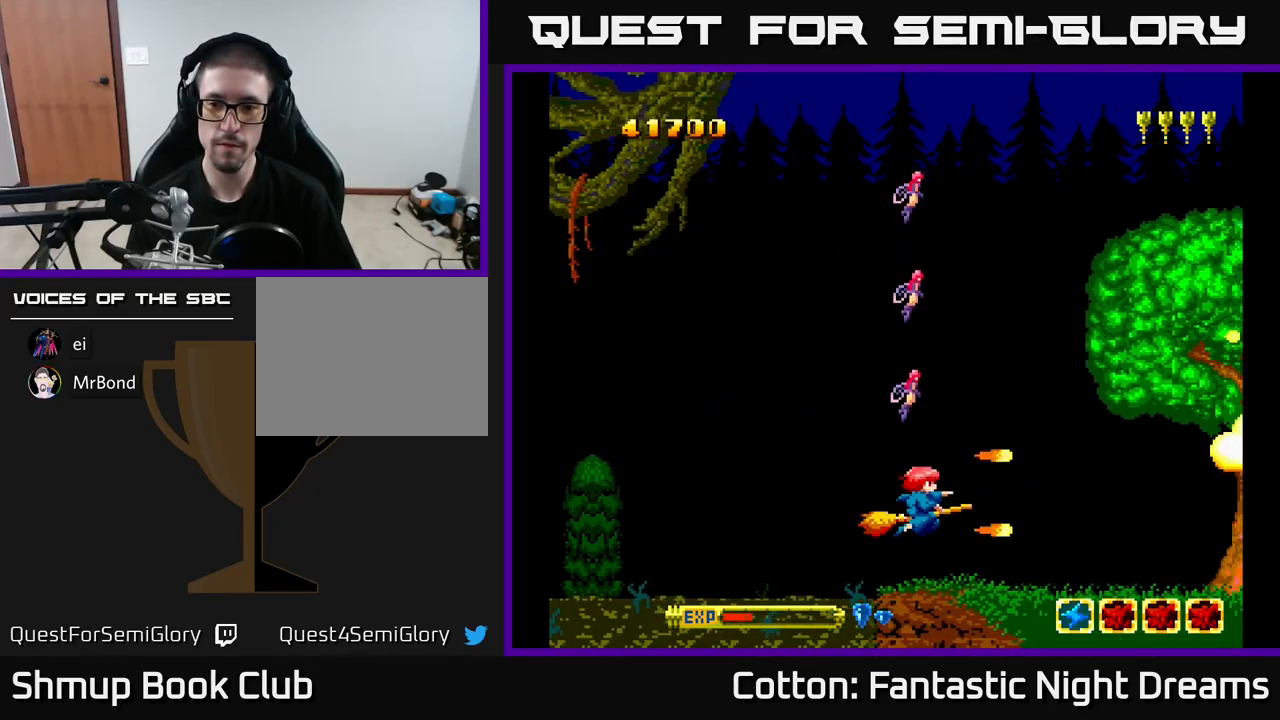
Gameplay with a controller (Xbox layout); each line is a JSON object with the inputs held at the frame after it. "events" lists button and stick changes between this image and that frame as [ms after this image, input, new state], when the widget could be followed in between. Not read: left_stick.
{"buttons": ["Y"], "right_stick": "center", "events": []}
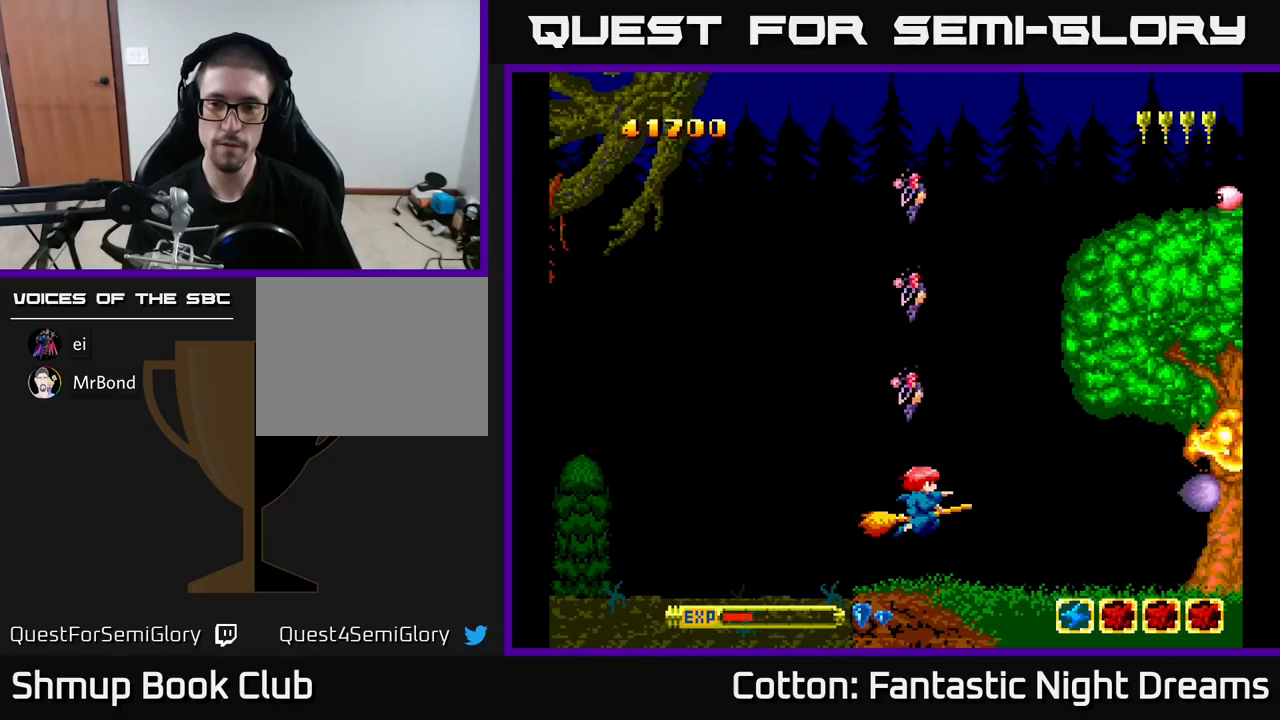
{"buttons": ["Y", "DPAD_UP"], "right_stick": "center", "events": [[233, "DPAD_UP", "down"]]}
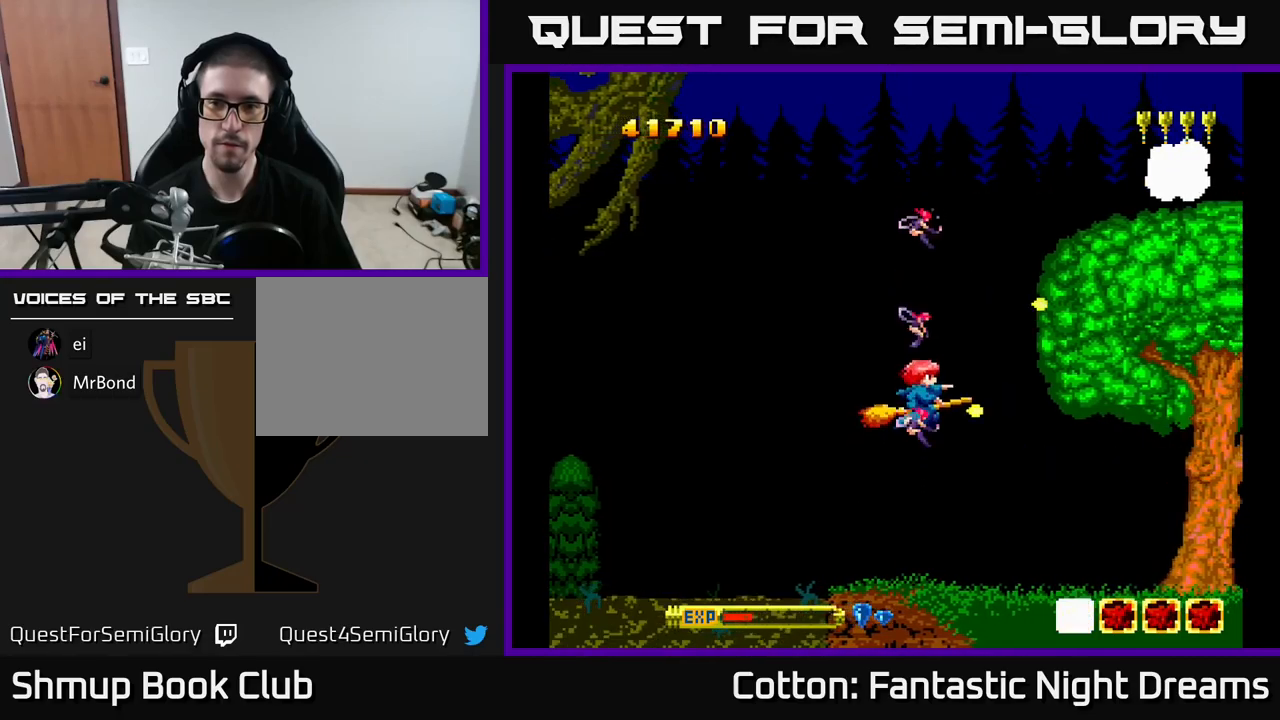
{"buttons": ["Y", "DPAD_UP"], "right_stick": "center", "events": []}
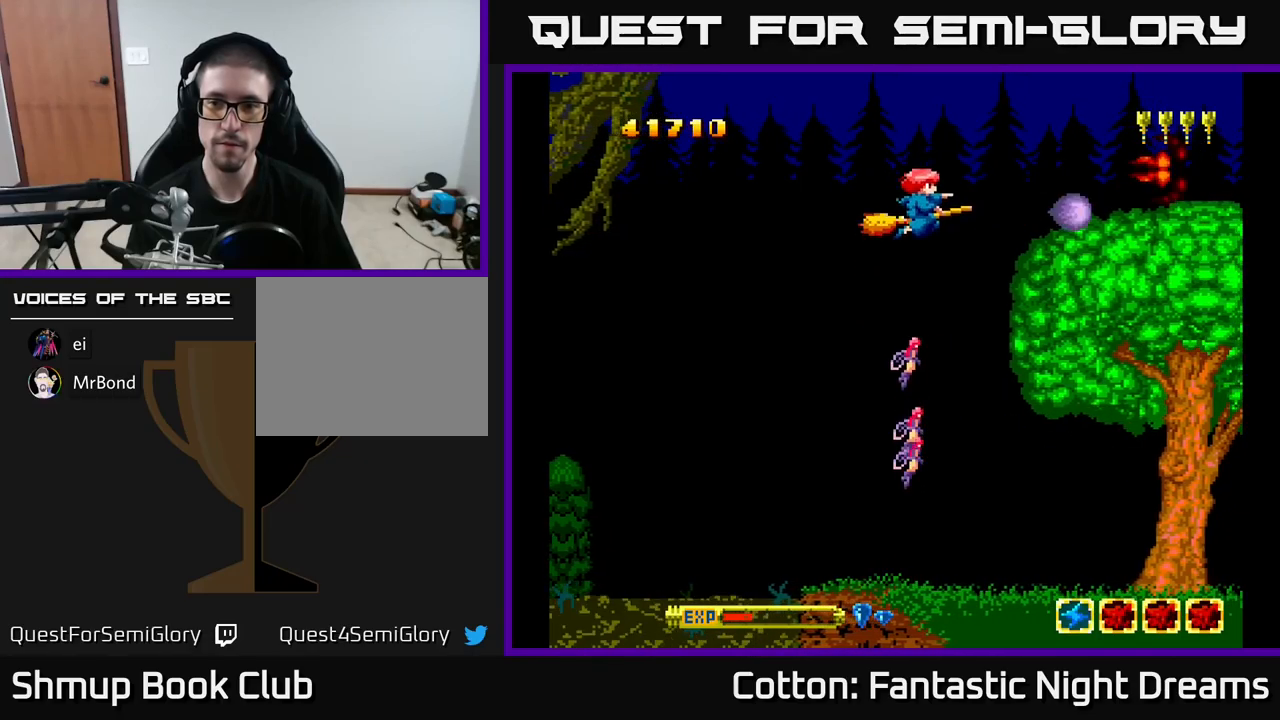
{"buttons": ["DPAD_DOWN"], "right_stick": "center", "events": [[50, "DPAD_LEFT", "down"], [83, "Y", "up"], [133, "DPAD_UP", "up"], [200, "DPAD_LEFT", "up"], [233, "DPAD_DOWN", "down"]]}
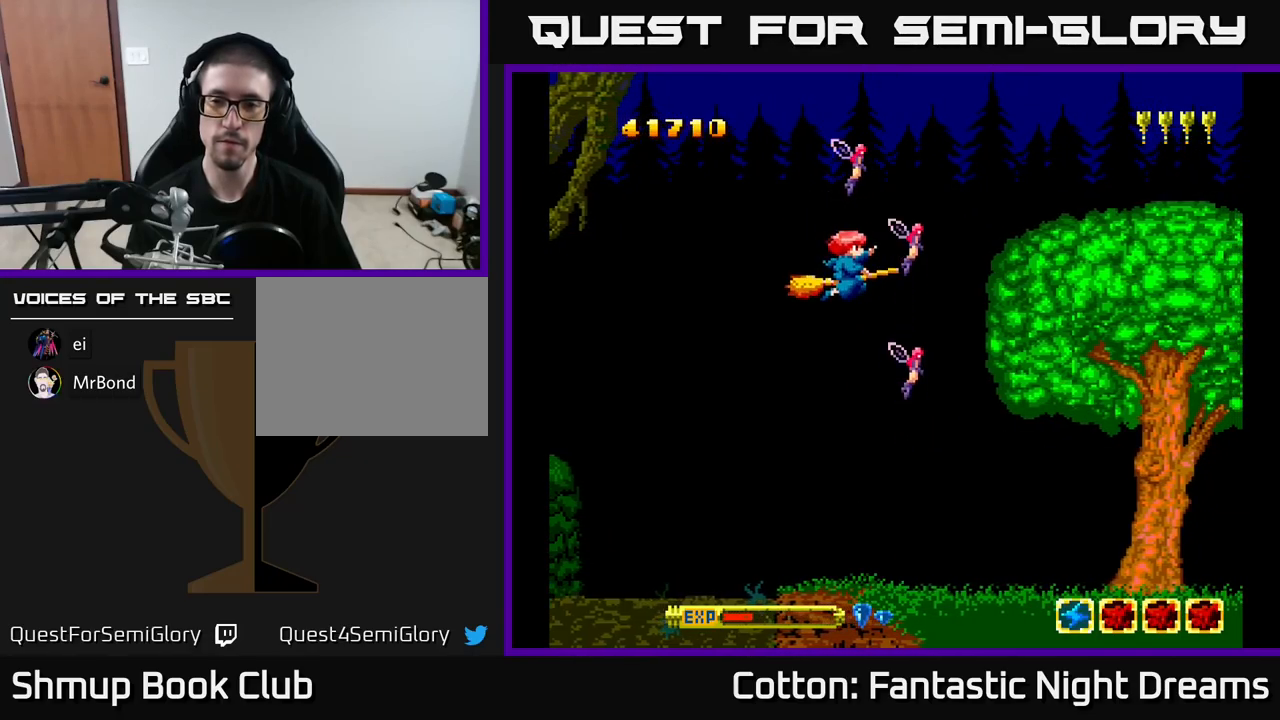
{"buttons": [], "right_stick": "center", "events": [[17, "DPAD_DOWN", "up"]]}
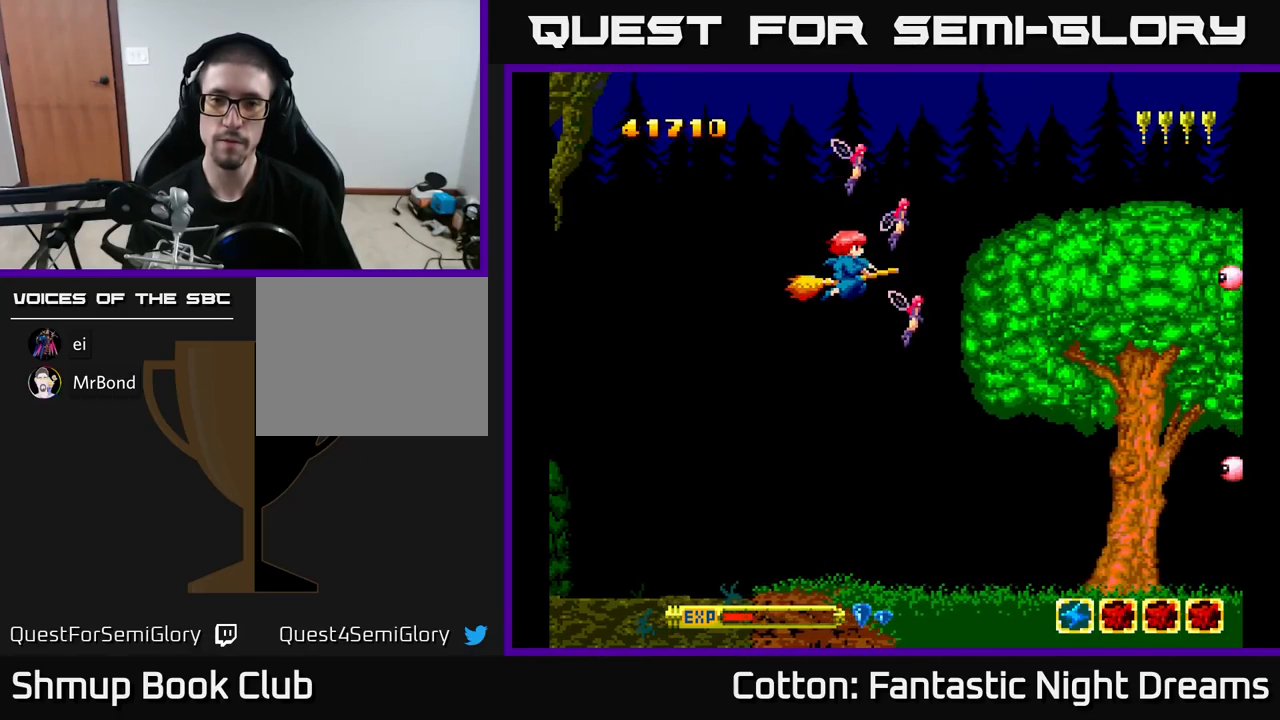
{"buttons": ["Y", "DPAD_DOWN"], "right_stick": "center", "events": [[200, "DPAD_DOWN", "down"], [200, "Y", "down"]]}
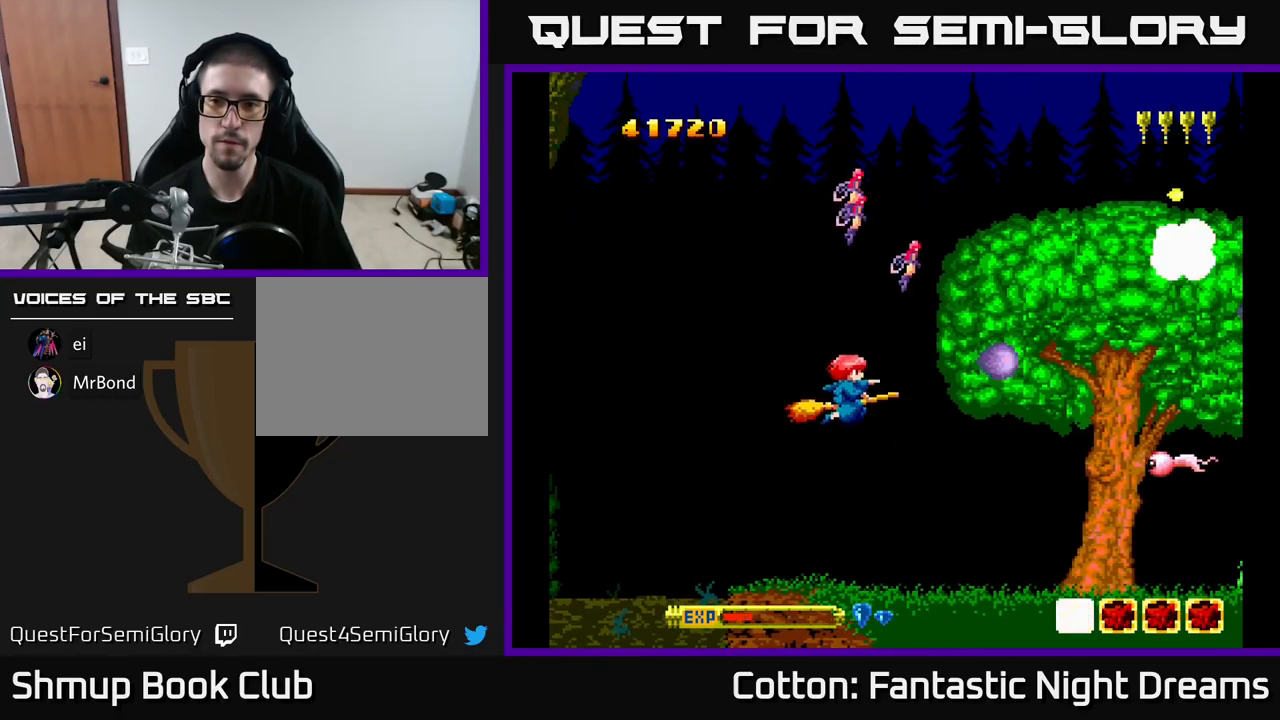
{"buttons": ["Y", "DPAD_UP"], "right_stick": "center", "events": [[317, "DPAD_DOWN", "up"], [383, "DPAD_UP", "down"]]}
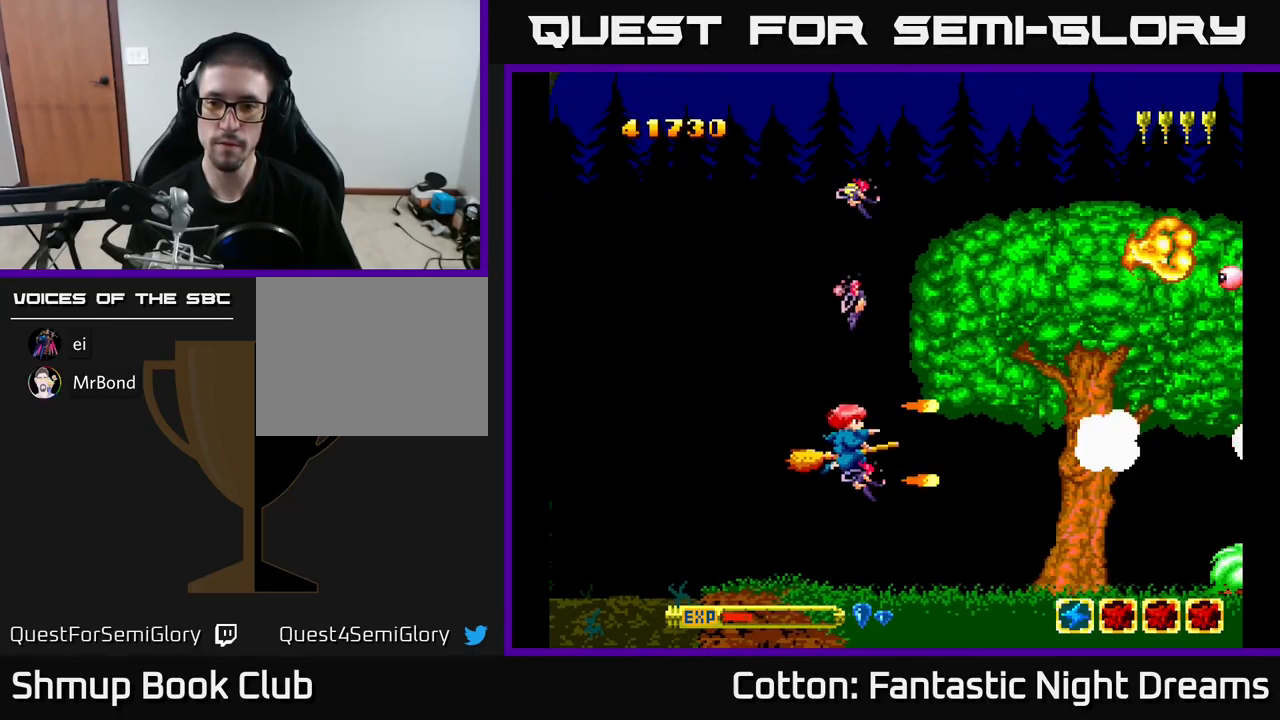
{"buttons": ["B", "Y", "DPAD_UP"], "right_stick": "center", "events": [[67, "DPAD_UP", "up"], [83, "DPAD_RIGHT", "down"], [183, "DPAD_DOWN", "down"], [300, "DPAD_DOWN", "up"], [400, "B", "down"], [417, "DPAD_UP", "down"], [433, "DPAD_RIGHT", "up"]]}
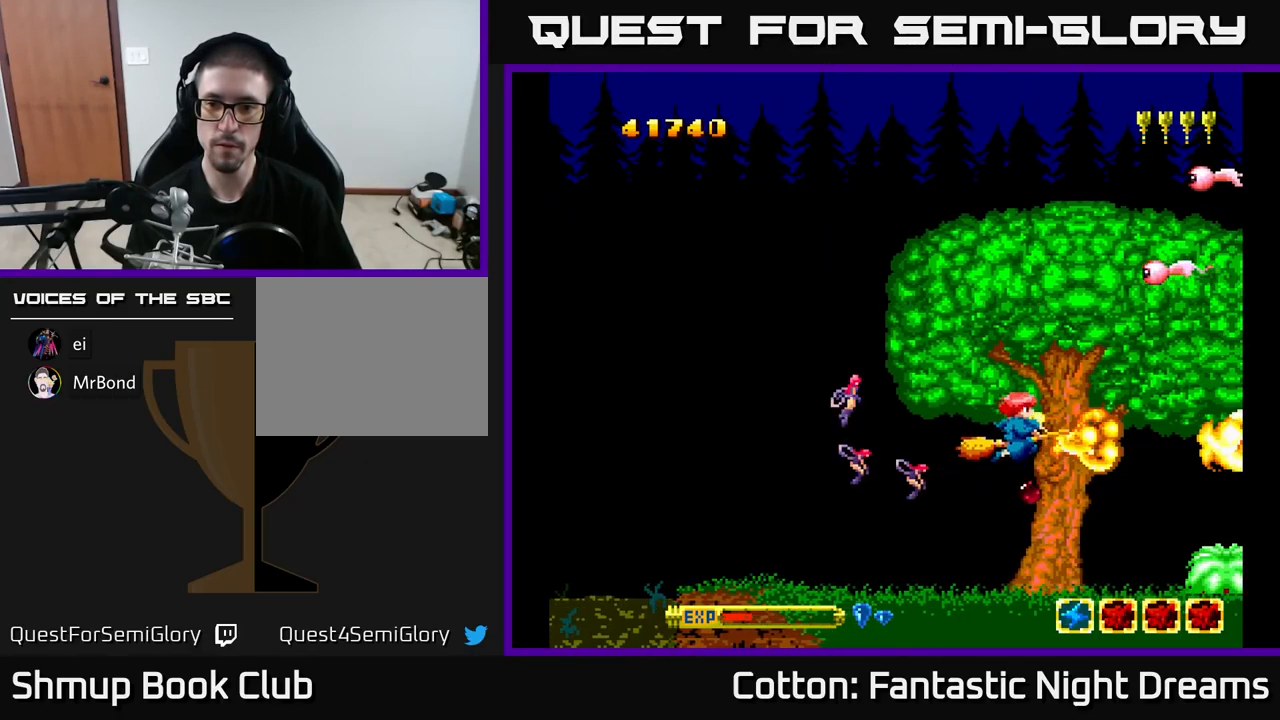
{"buttons": ["B", "Y", "DPAD_UP"], "right_stick": "center", "events": [[267, "DPAD_LEFT", "down"], [367, "DPAD_LEFT", "up"]]}
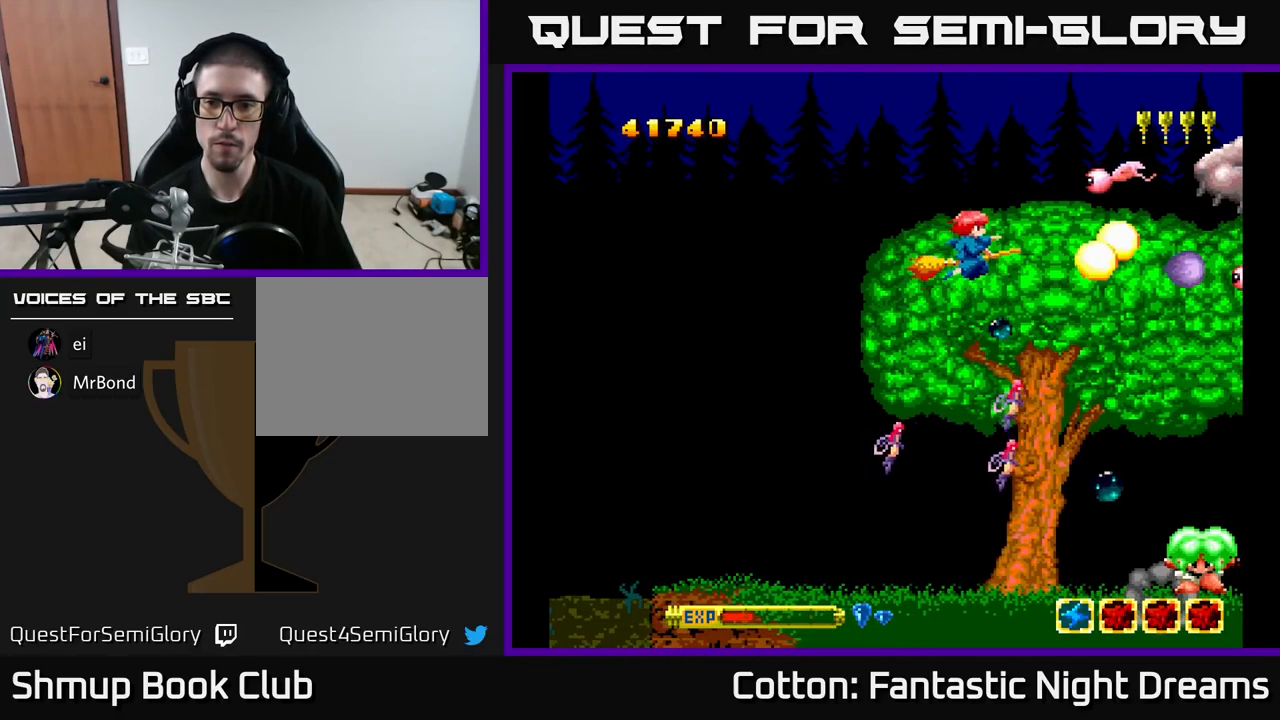
{"buttons": ["B", "Y", "DPAD_DOWN", "DPAD_RIGHT"], "right_stick": "center", "events": [[200, "DPAD_LEFT", "down"], [283, "DPAD_UP", "up"], [350, "DPAD_DOWN", "down"], [400, "DPAD_LEFT", "up"], [433, "DPAD_RIGHT", "down"]]}
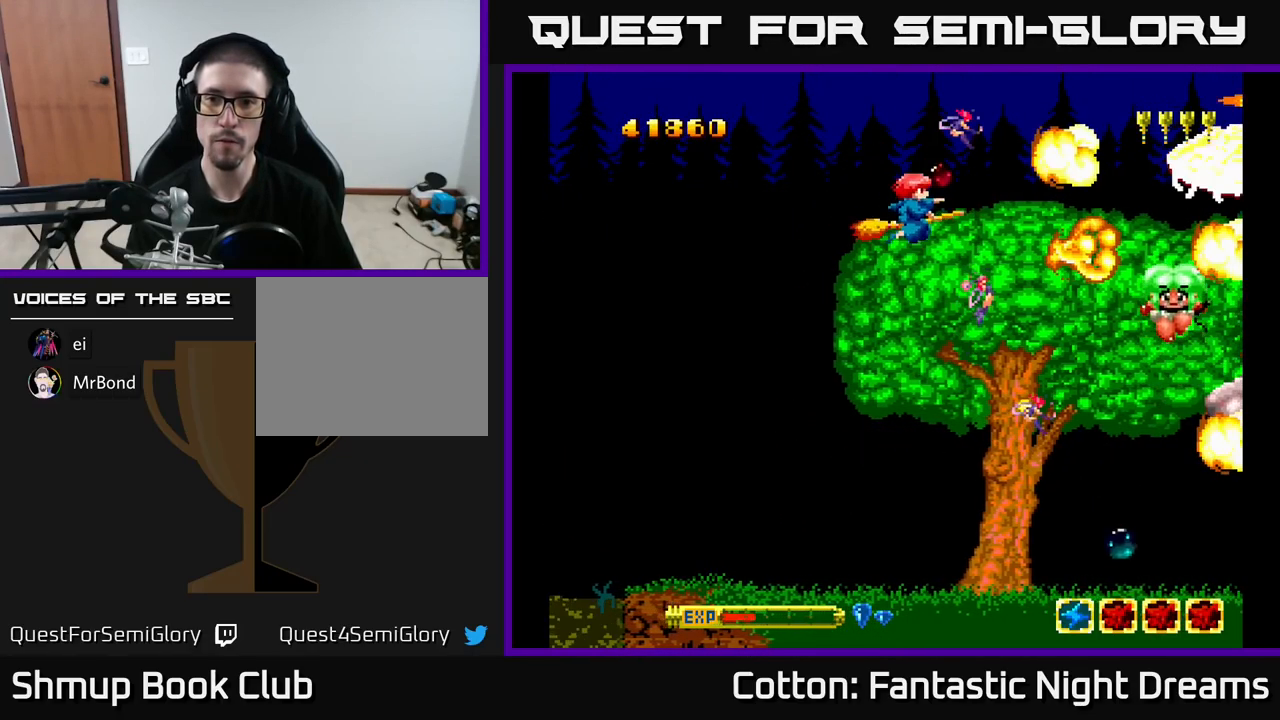
{"buttons": ["B", "Y", "DPAD_DOWN", "DPAD_LEFT"], "right_stick": "center", "events": [[17, "DPAD_RIGHT", "up"], [183, "DPAD_RIGHT", "down"], [217, "DPAD_RIGHT", "up"], [383, "DPAD_LEFT", "down"]]}
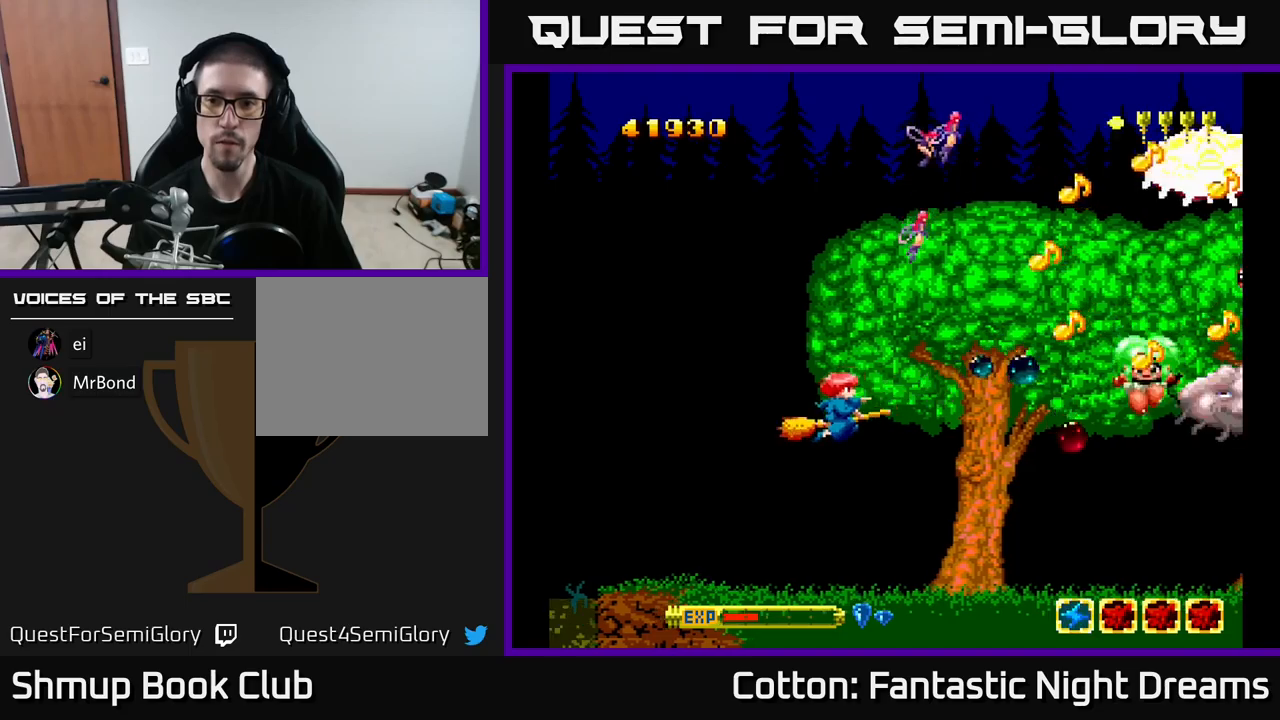
{"buttons": ["Y", "DPAD_UP"], "right_stick": "center", "events": [[83, "B", "up"], [167, "Y", "up"], [217, "DPAD_DOWN", "up"], [317, "Y", "down"], [333, "DPAD_LEFT", "up"], [417, "DPAD_UP", "down"]]}
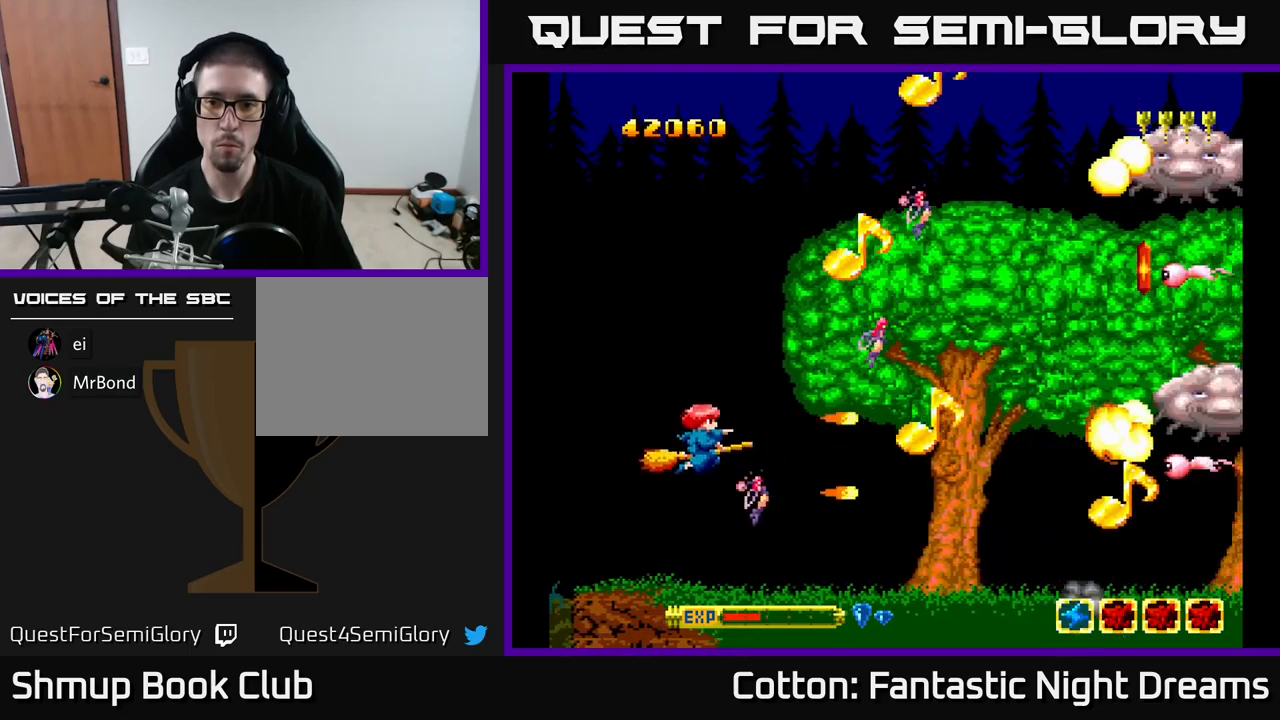
{"buttons": ["B", "Y", "DPAD_UP"], "right_stick": "center", "events": [[50, "DPAD_RIGHT", "down"], [150, "DPAD_UP", "up"], [417, "DPAD_RIGHT", "up"], [417, "DPAD_UP", "down"], [500, "B", "down"]]}
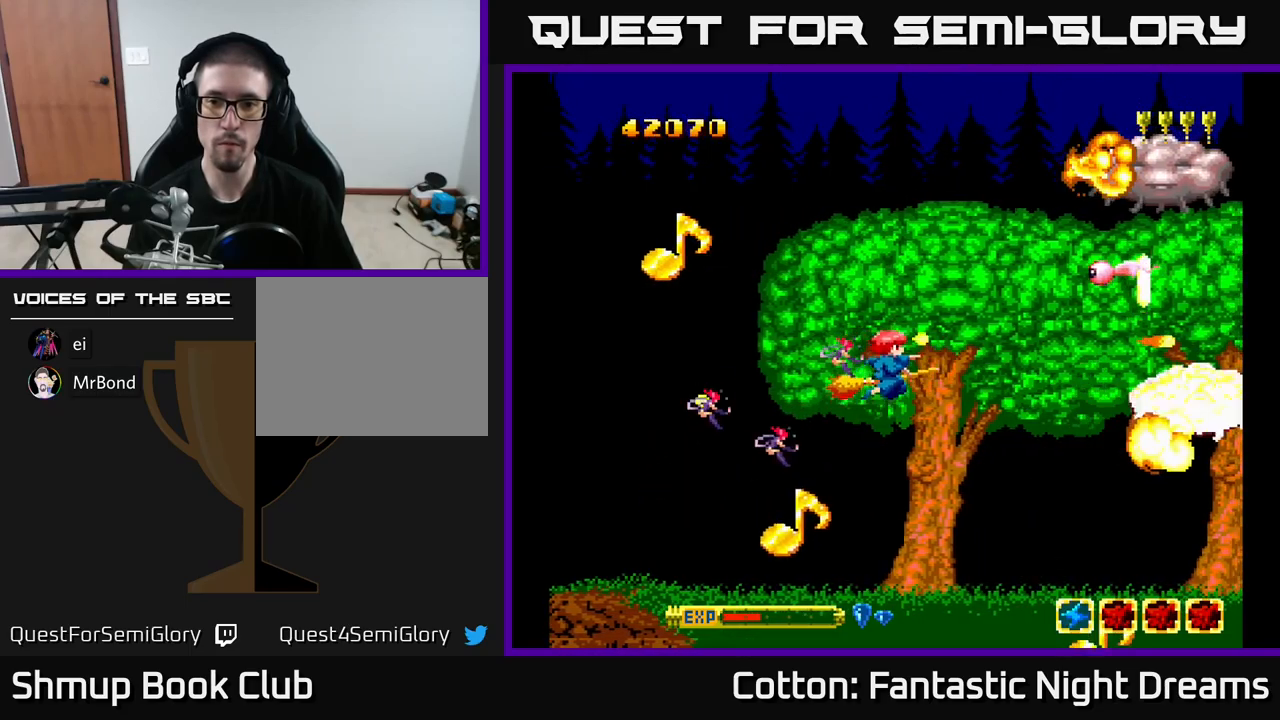
{"buttons": ["B", "Y", "DPAD_UP"], "right_stick": "center", "events": []}
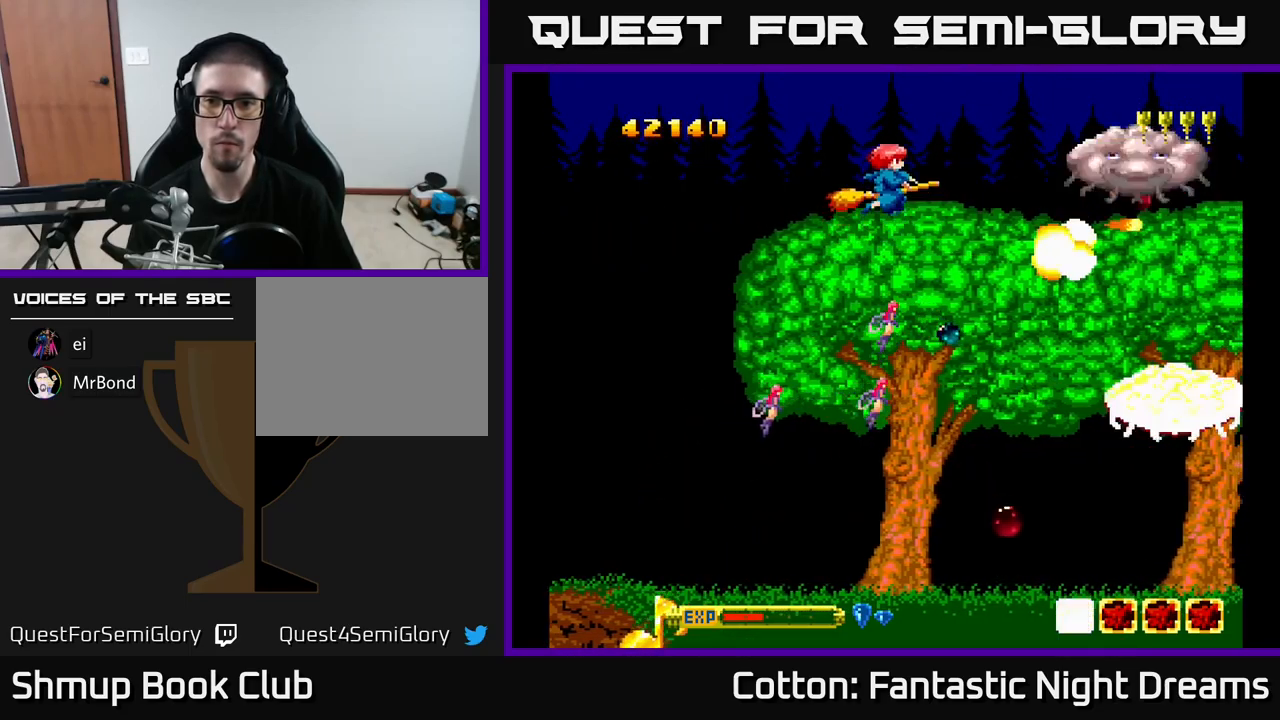
{"buttons": ["B", "Y"], "right_stick": "center", "events": [[83, "DPAD_UP", "up"], [317, "DPAD_DOWN", "down"], [350, "DPAD_DOWN", "up"]]}
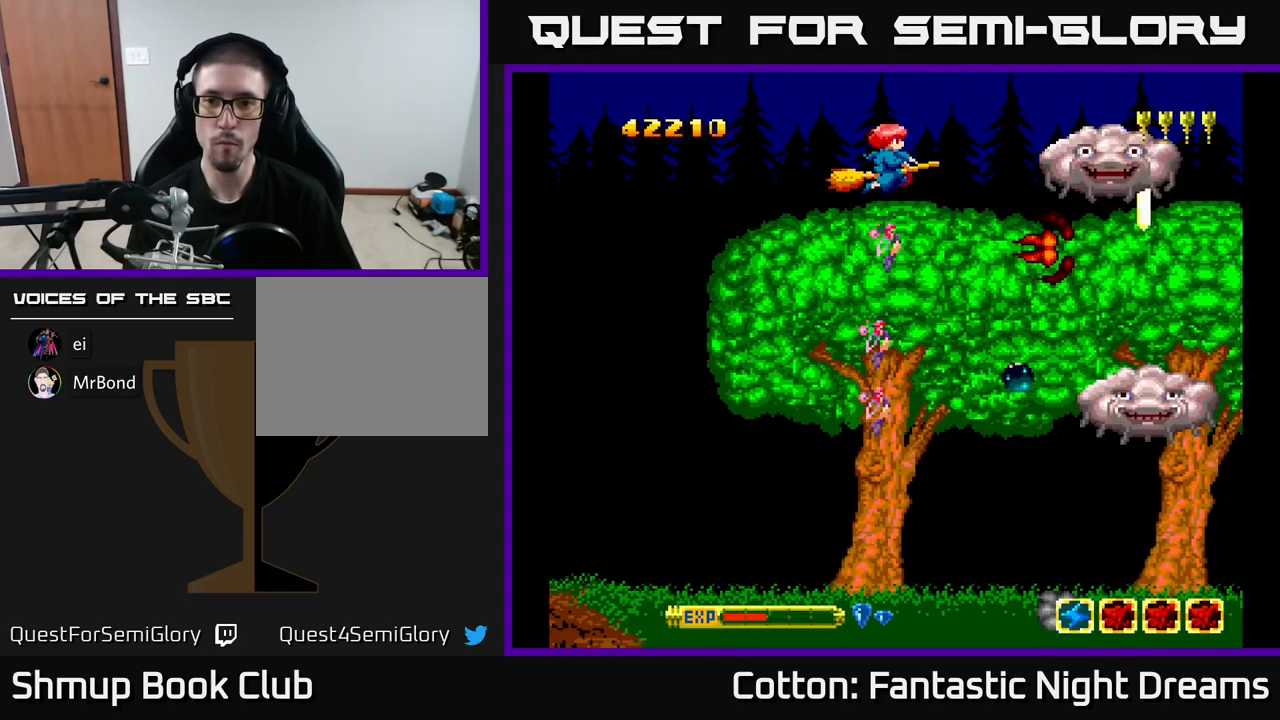
{"buttons": ["B", "Y"], "right_stick": "center", "events": []}
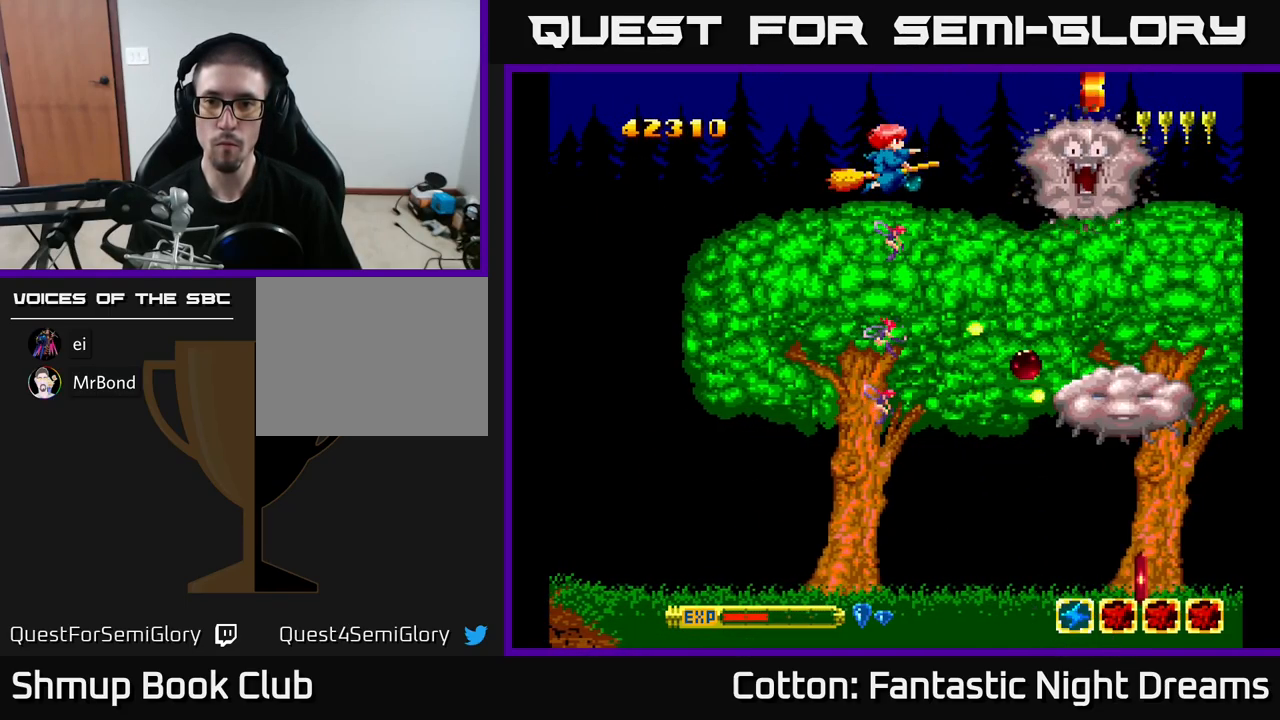
{"buttons": ["B", "Y", "DPAD_DOWN"], "right_stick": "center", "events": [[183, "DPAD_DOWN", "down"]]}
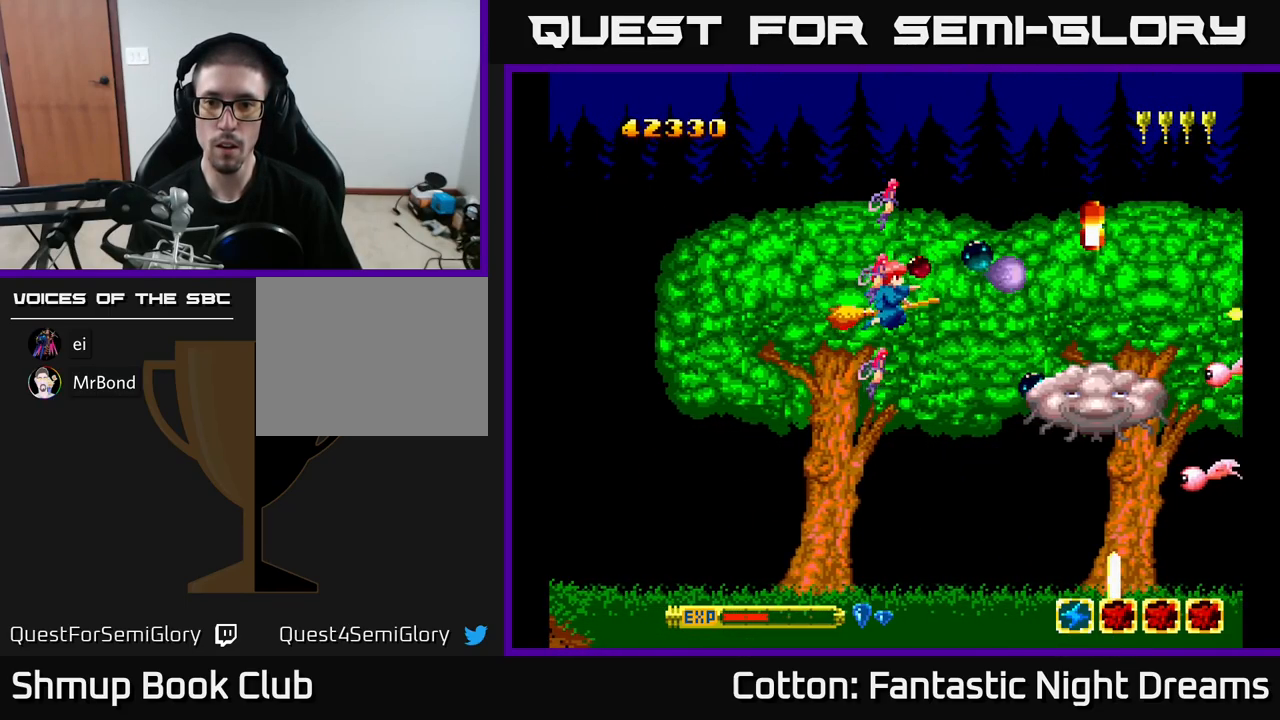
{"buttons": ["Y", "DPAD_DOWN"], "right_stick": "center", "events": [[400, "B", "up"]]}
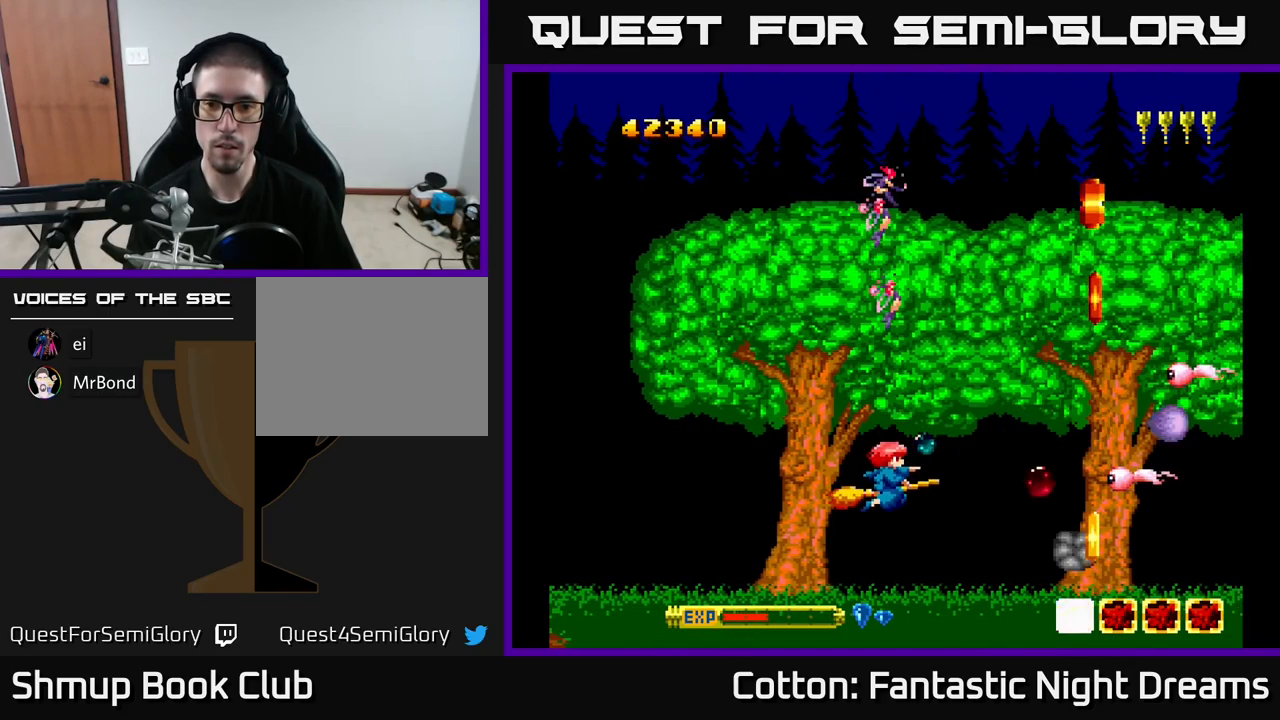
{"buttons": [], "right_stick": "center", "events": [[67, "DPAD_DOWN", "up"], [183, "Y", "up"], [350, "DPAD_LEFT", "down"], [467, "DPAD_LEFT", "up"]]}
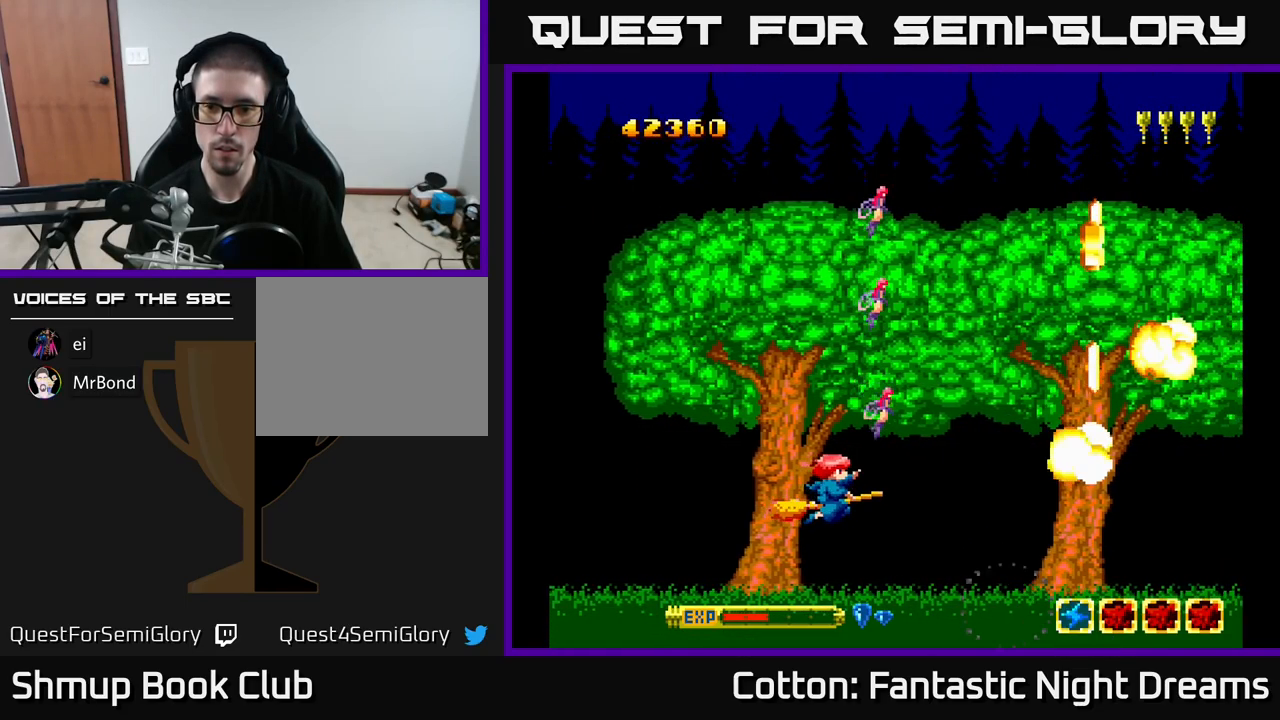
{"buttons": ["Y", "DPAD_RIGHT"], "right_stick": "center", "events": [[283, "DPAD_DOWN", "down"], [350, "DPAD_RIGHT", "down"], [383, "Y", "down"], [450, "DPAD_DOWN", "up"]]}
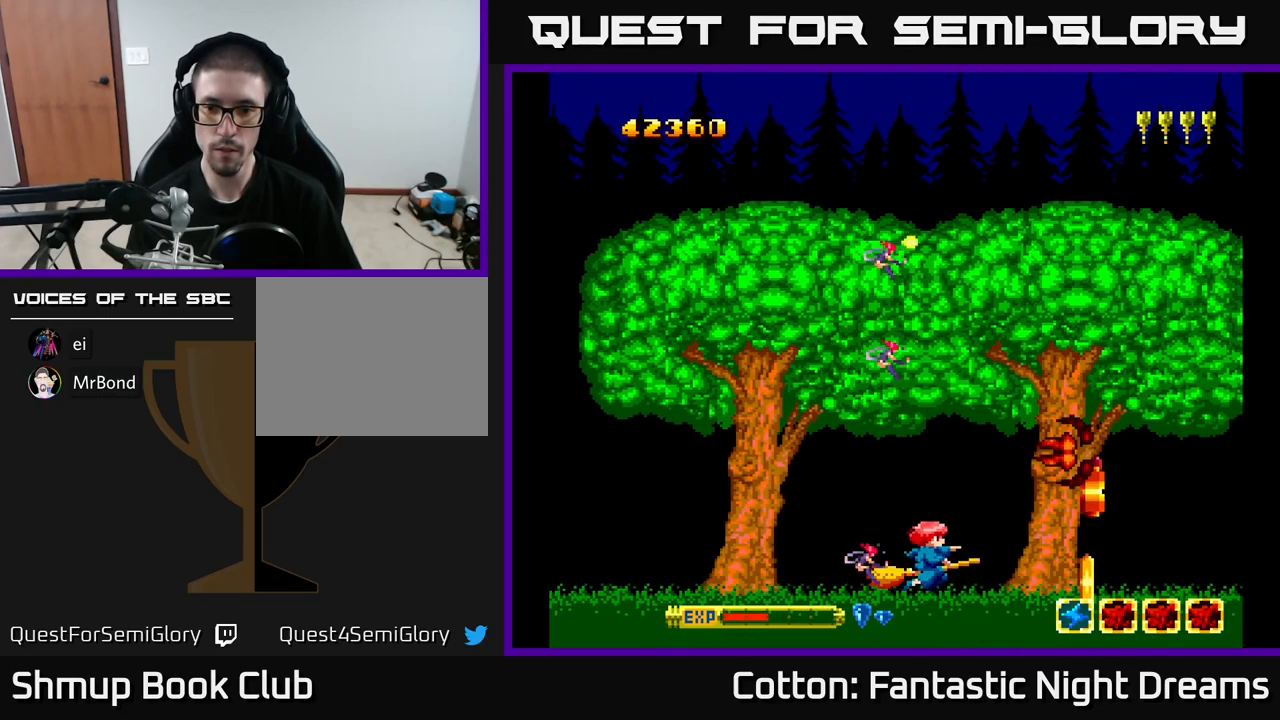
{"buttons": [], "right_stick": "center", "events": [[33, "DPAD_RIGHT", "up"], [150, "Y", "up"]]}
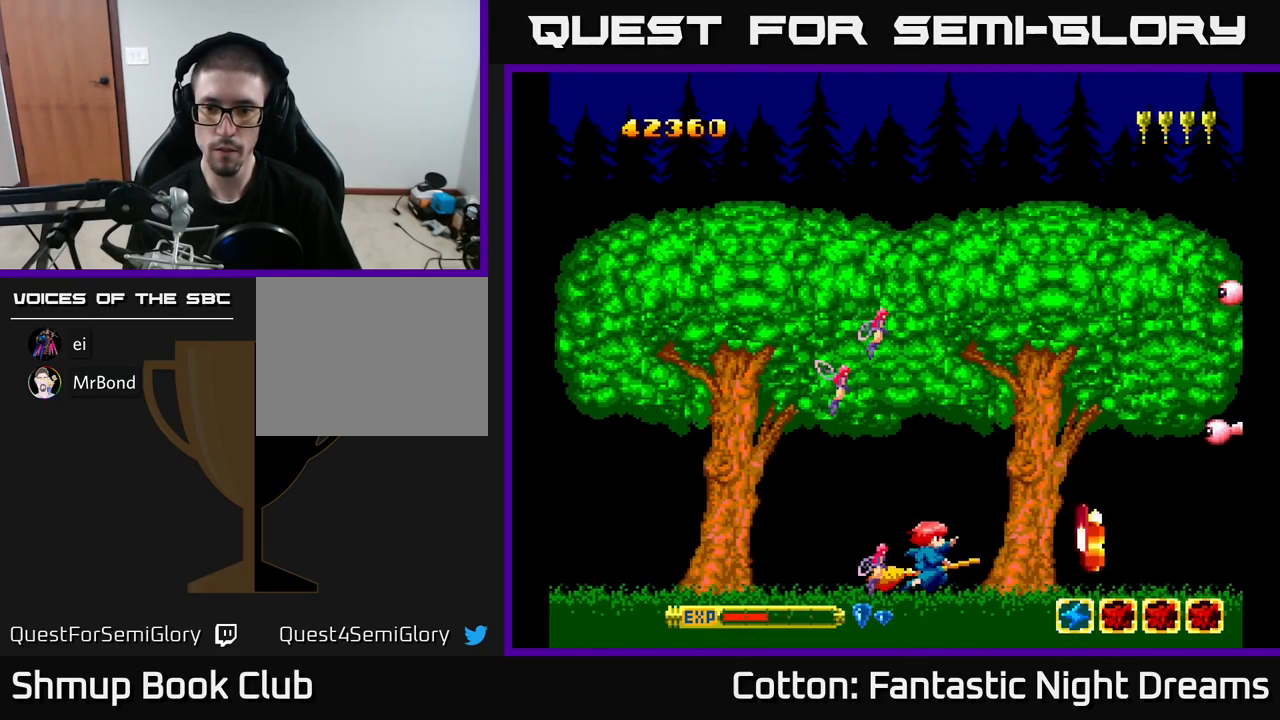
{"buttons": [], "right_stick": "center", "events": [[250, "DPAD_RIGHT", "down"], [417, "DPAD_RIGHT", "up"]]}
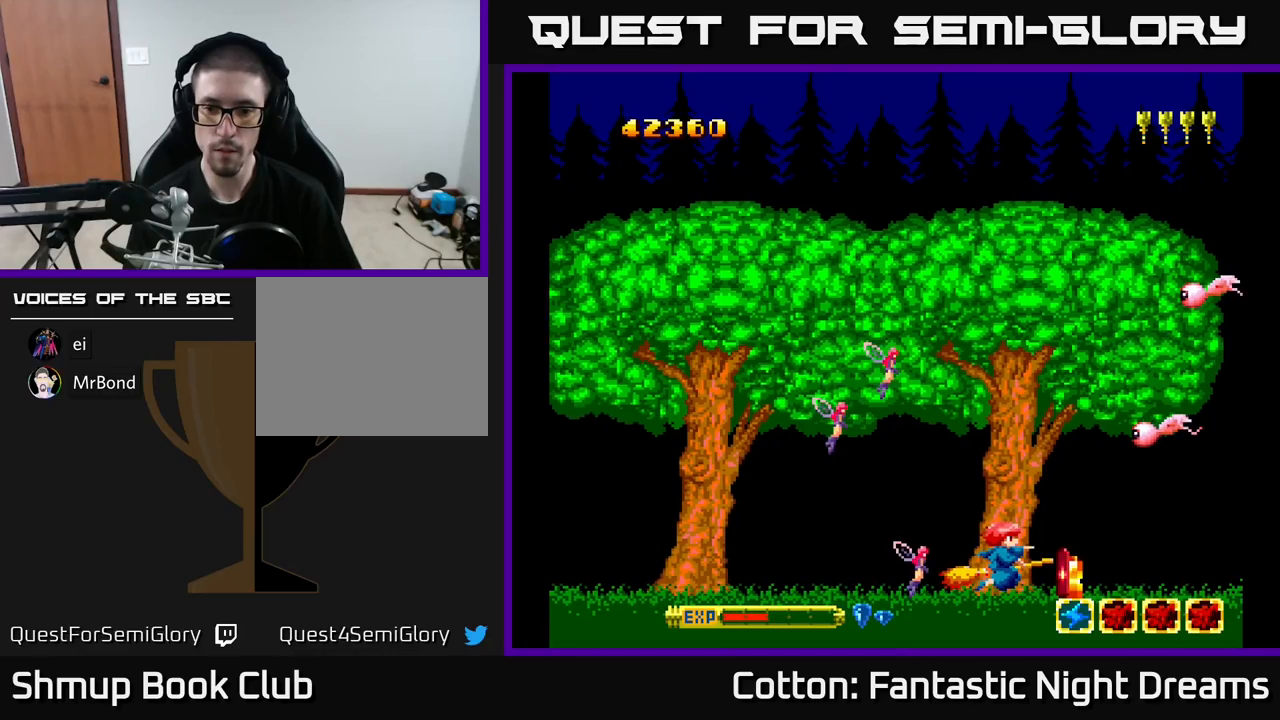
{"buttons": [], "right_stick": "center", "events": []}
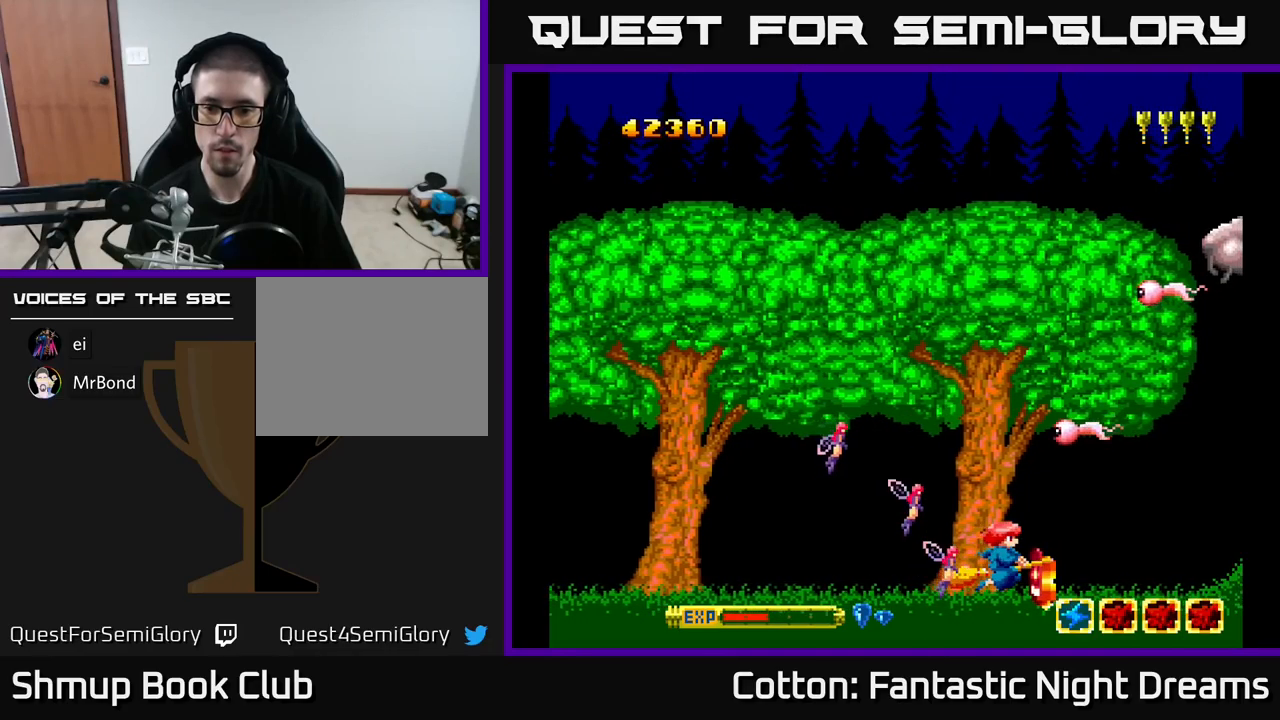
{"buttons": ["DPAD_LEFT"], "right_stick": "center", "events": [[317, "DPAD_LEFT", "down"]]}
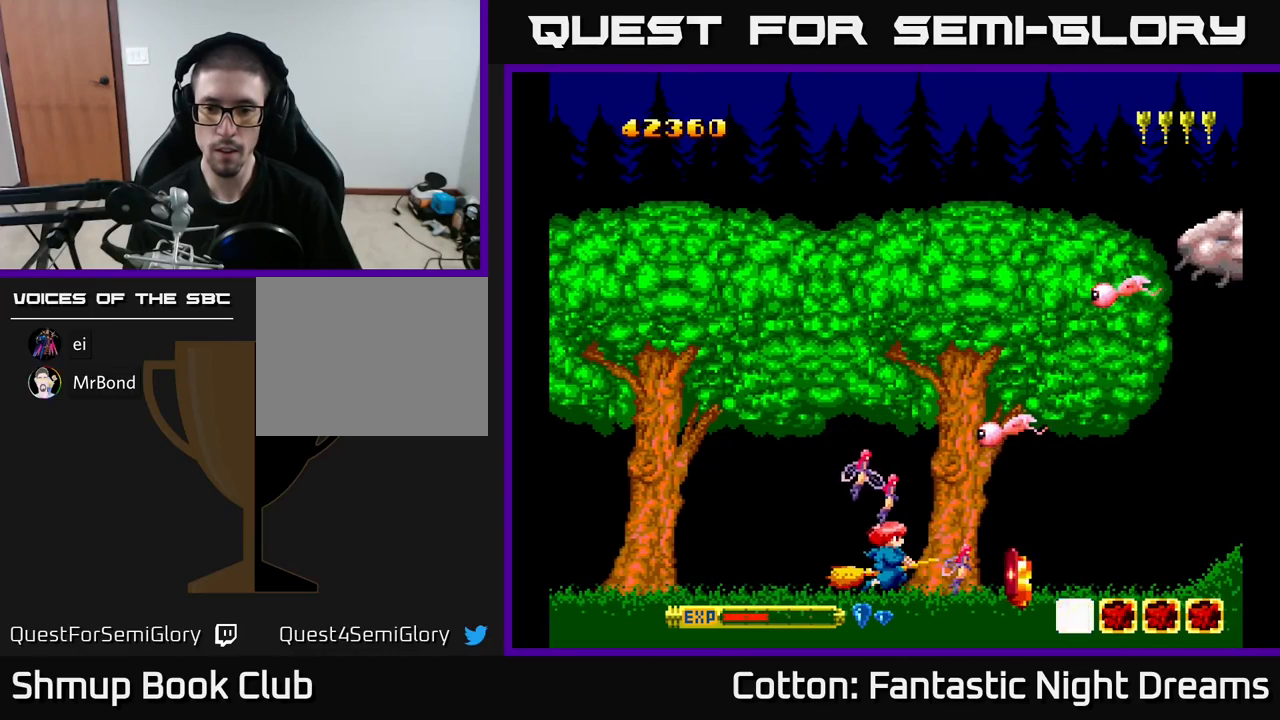
{"buttons": ["DPAD_UP"], "right_stick": "center", "events": [[17, "DPAD_LEFT", "up"], [217, "DPAD_LEFT", "down"], [217, "DPAD_UP", "down"], [300, "DPAD_LEFT", "up"]]}
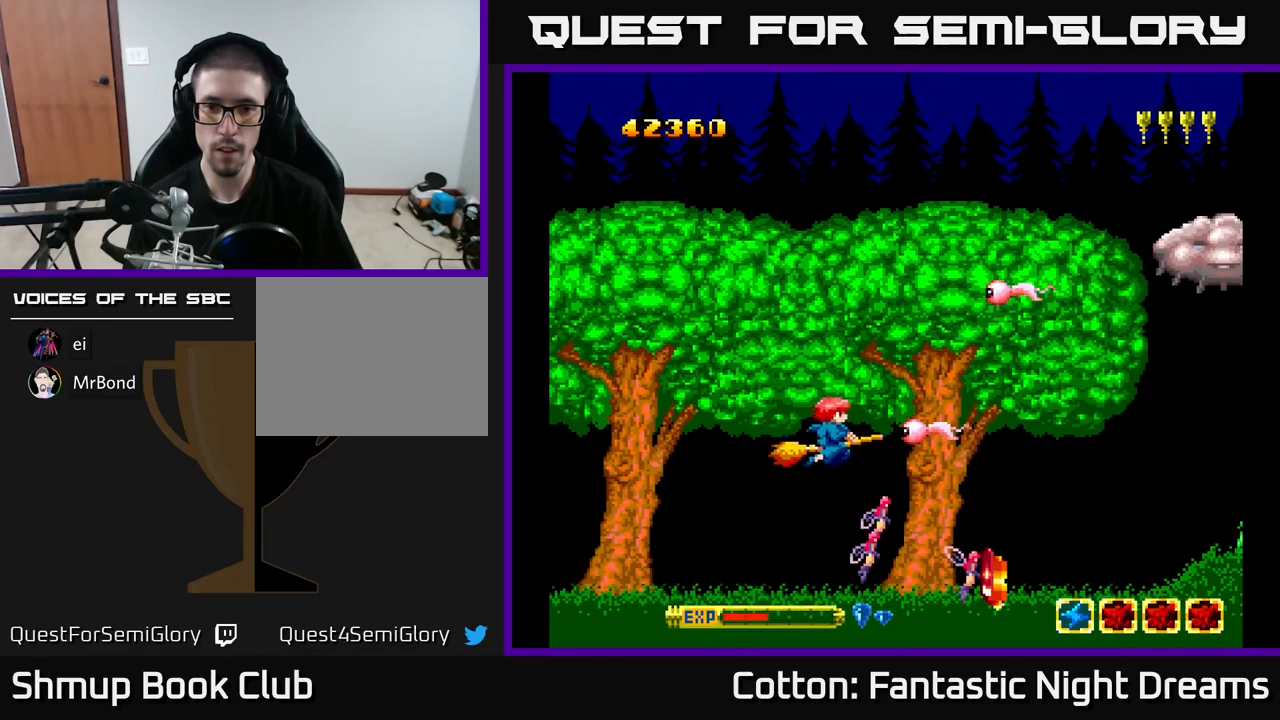
{"buttons": ["DPAD_DOWN"], "right_stick": "center", "events": [[84, "DPAD_LEFT", "down"], [84, "Y", "down"], [184, "DPAD_LEFT", "up"], [417, "DPAD_UP", "up"], [450, "DPAD_DOWN", "down"], [450, "DPAD_LEFT", "down"], [484, "Y", "up"], [500, "DPAD_LEFT", "up"]]}
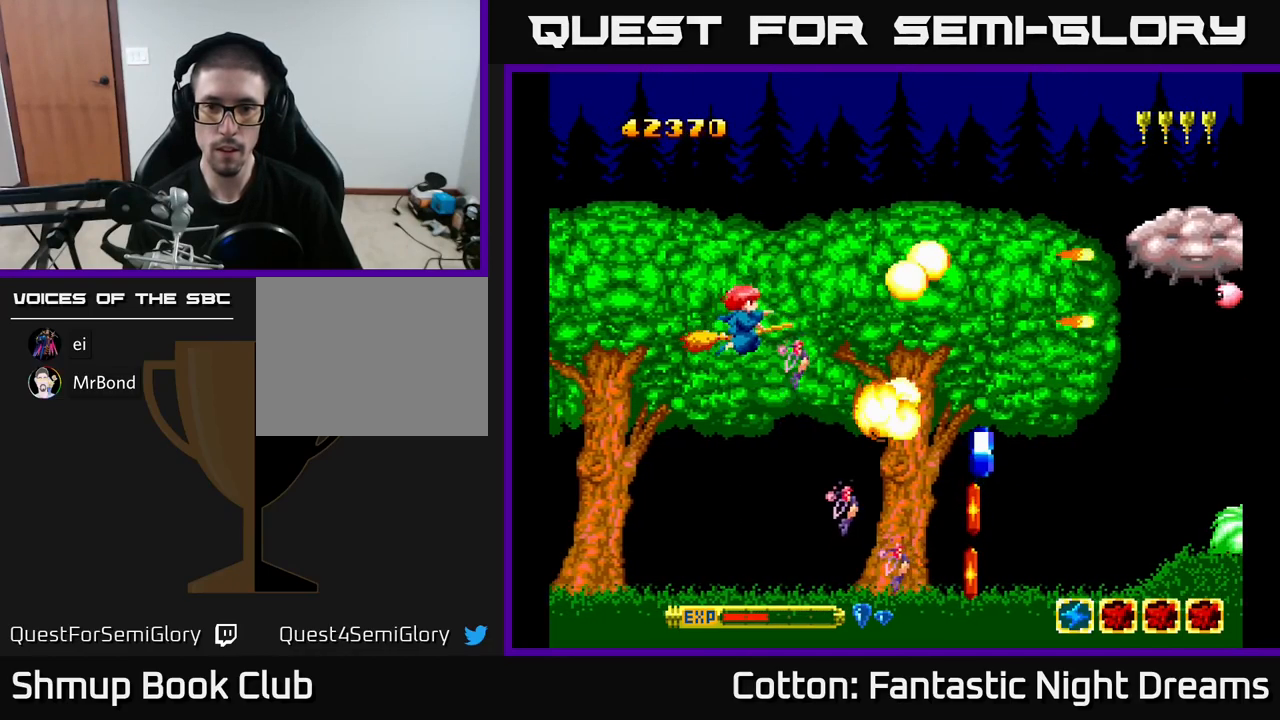
{"buttons": [], "right_stick": "center", "events": [[100, "DPAD_RIGHT", "down"], [350, "DPAD_RIGHT", "up"], [417, "DPAD_DOWN", "up"]]}
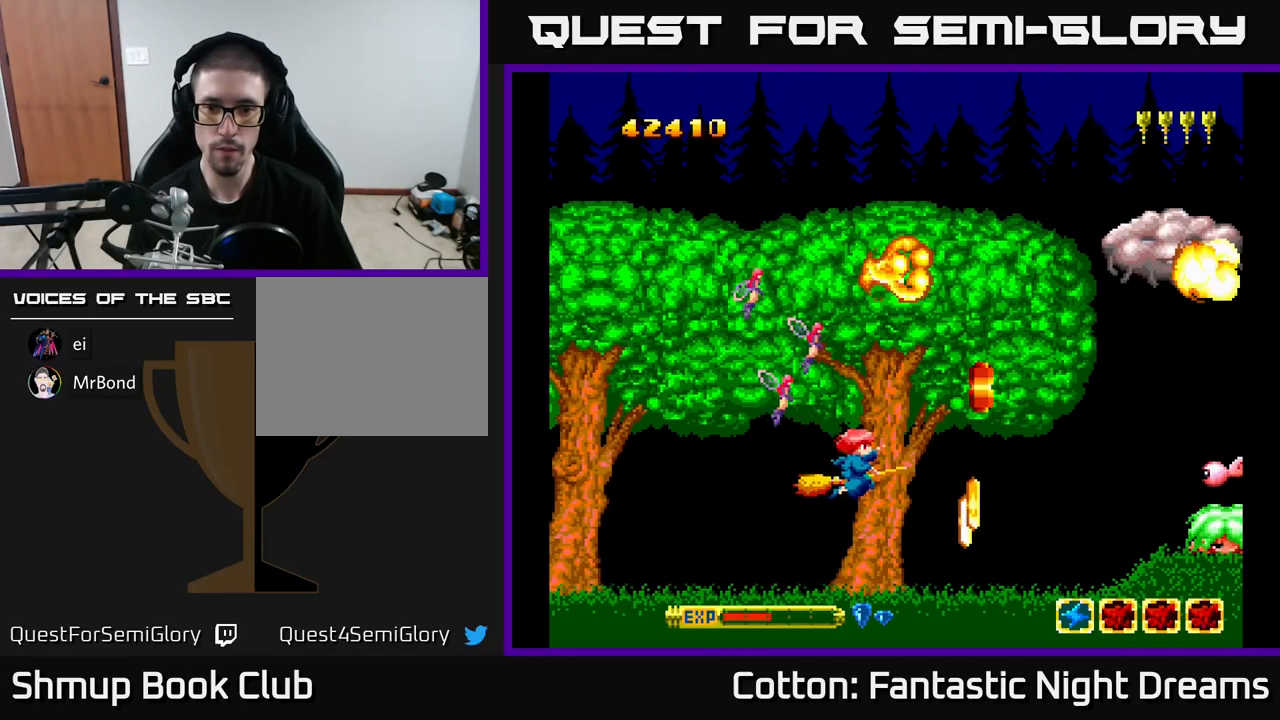
{"buttons": ["DPAD_UP", "DPAD_LEFT"], "right_stick": "center", "events": [[67, "DPAD_RIGHT", "down"], [284, "DPAD_DOWN", "down"], [334, "DPAD_RIGHT", "up"], [384, "DPAD_DOWN", "up"], [417, "DPAD_LEFT", "down"], [417, "DPAD_UP", "down"]]}
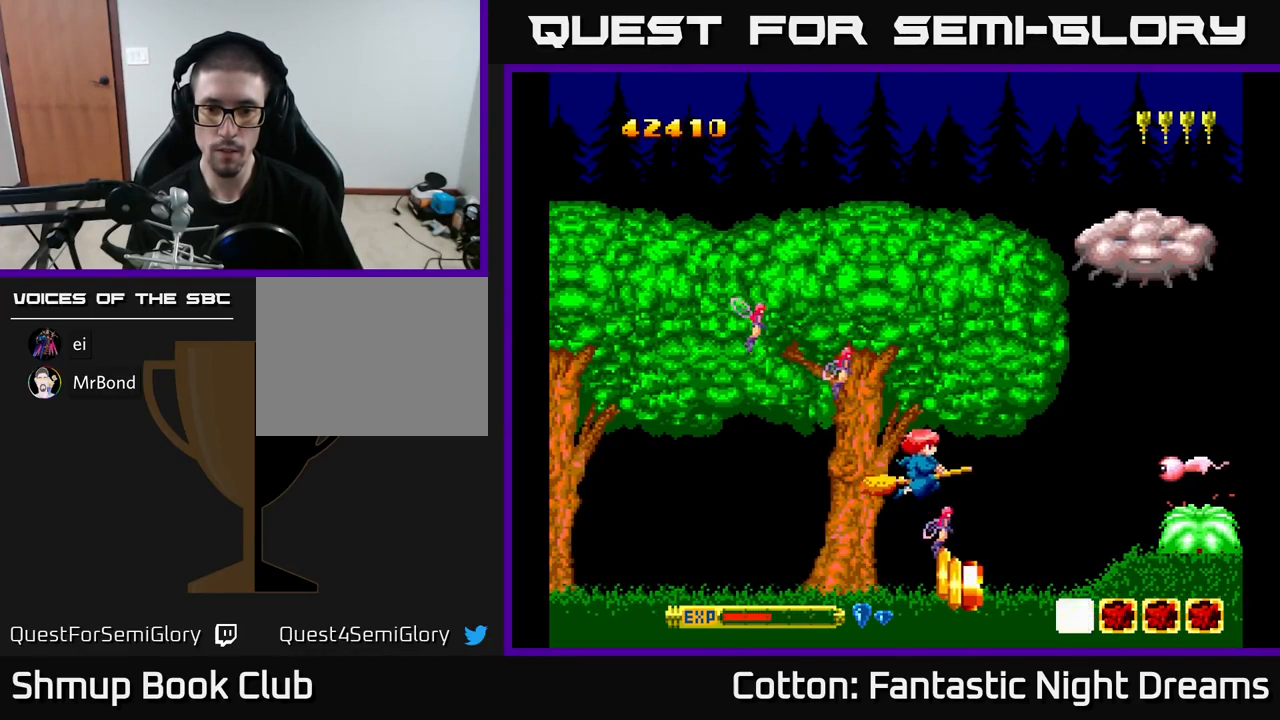
{"buttons": [], "right_stick": "center", "events": [[100, "DPAD_UP", "up"], [184, "DPAD_DOWN", "down"], [234, "DPAD_LEFT", "up"], [267, "DPAD_RIGHT", "down"], [334, "B", "down"], [367, "DPAD_DOWN", "up"], [367, "DPAD_RIGHT", "up"], [434, "B", "up"]]}
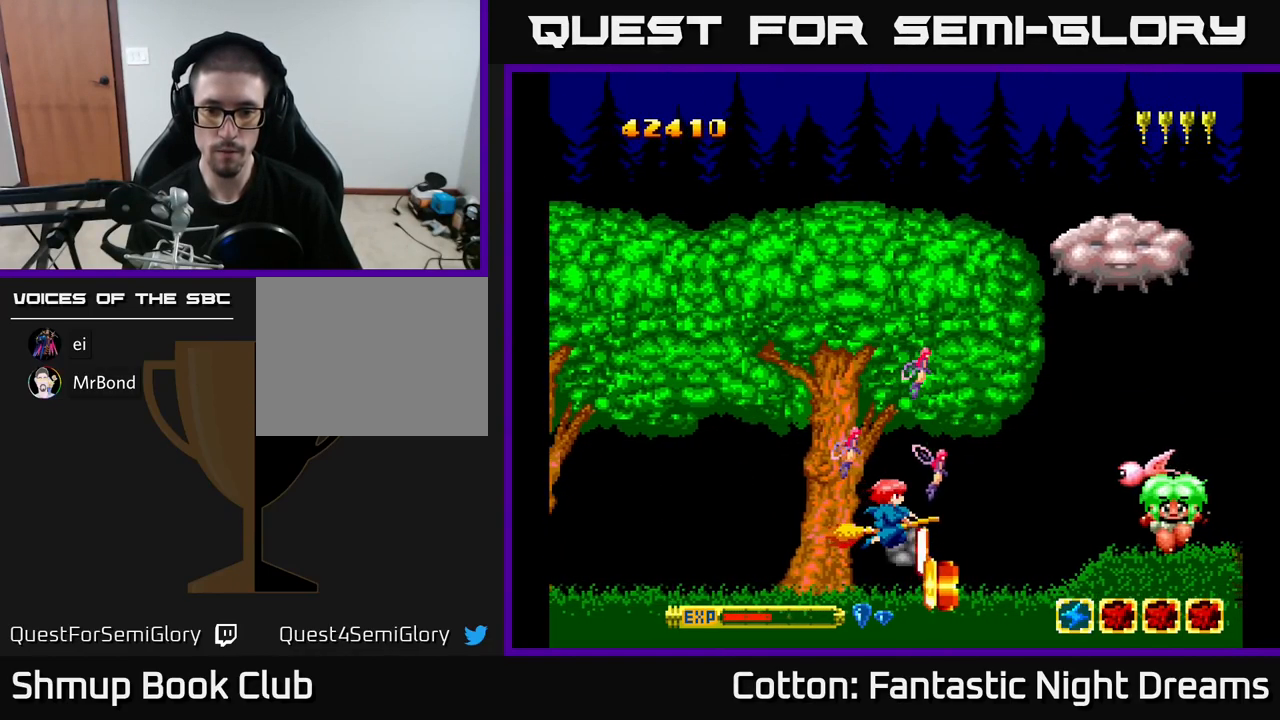
{"buttons": [], "right_stick": "center", "events": [[67, "DPAD_UP", "down"], [167, "DPAD_UP", "up"], [184, "B", "down"], [267, "DPAD_LEFT", "down"], [300, "B", "up"], [384, "DPAD_LEFT", "up"]]}